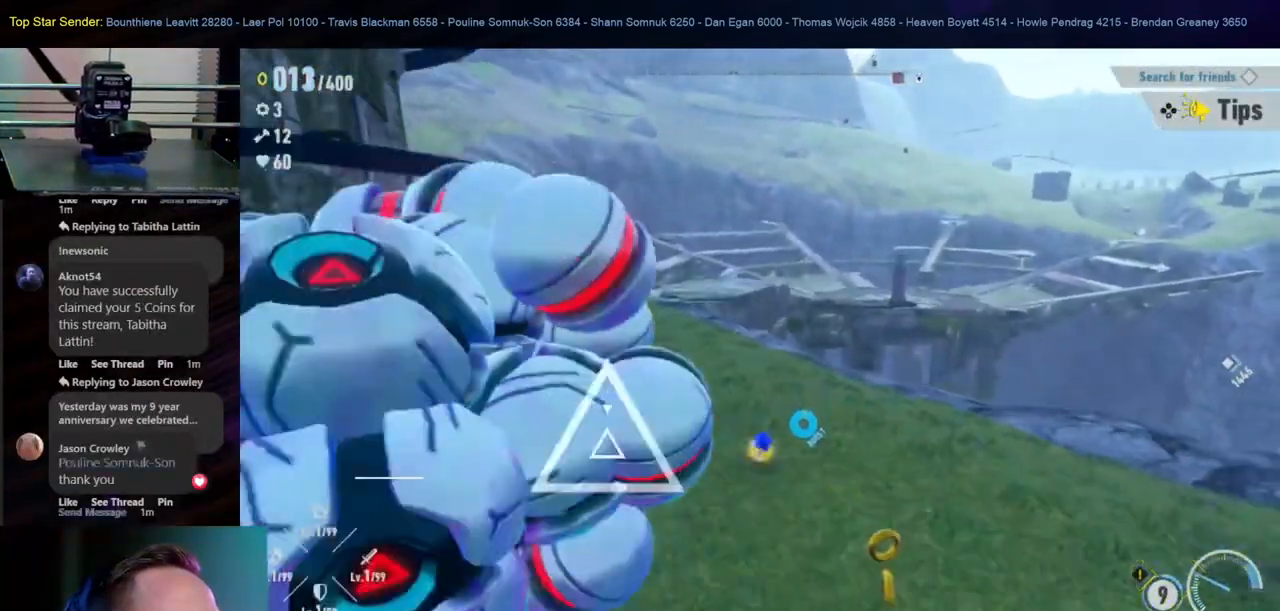
Gameplay with a controller (Nintendo layout); each line is a JSON object with the inputs held at the frame after it. "events" lists button and stick changes between this image and that frame as [ms after this image, input, new state], when the widget could be followed in between. Not read: L1 L2 L3 R2 R3.
{"buttons": [], "left_stick": "down", "right_stick": "center", "events": [[333, "left_stick", "down"]]}
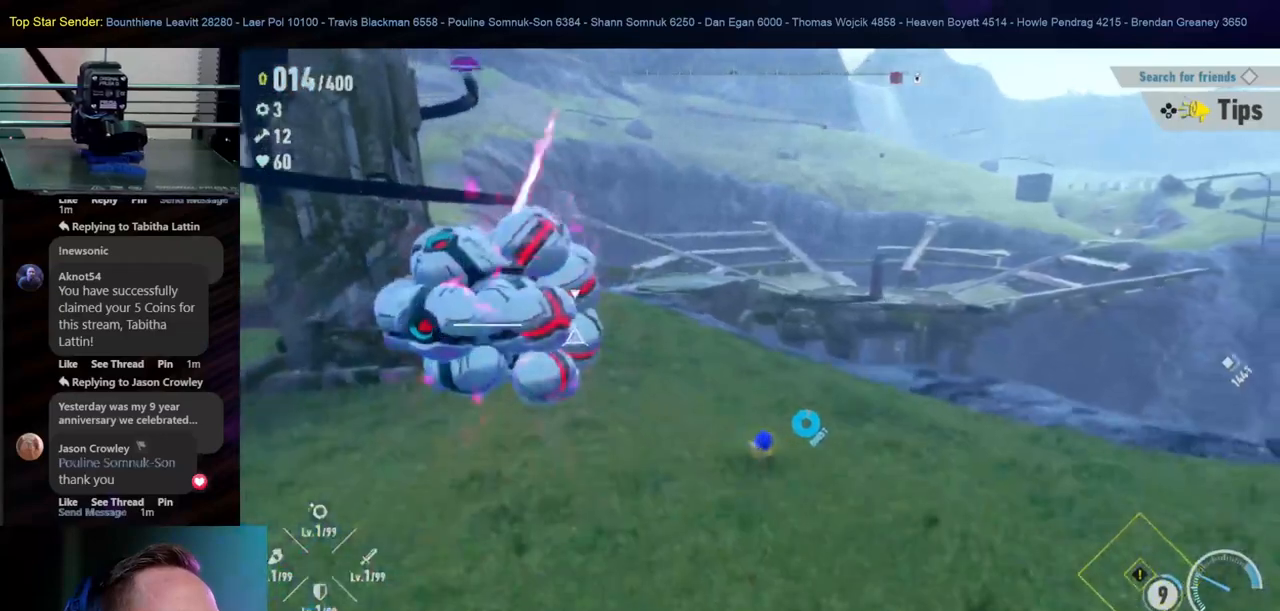
{"buttons": [], "left_stick": "up-left", "right_stick": "center", "events": [[150, "left_stick", "left"], [350, "left_stick", "down-left"], [500, "left_stick", "up-left"]]}
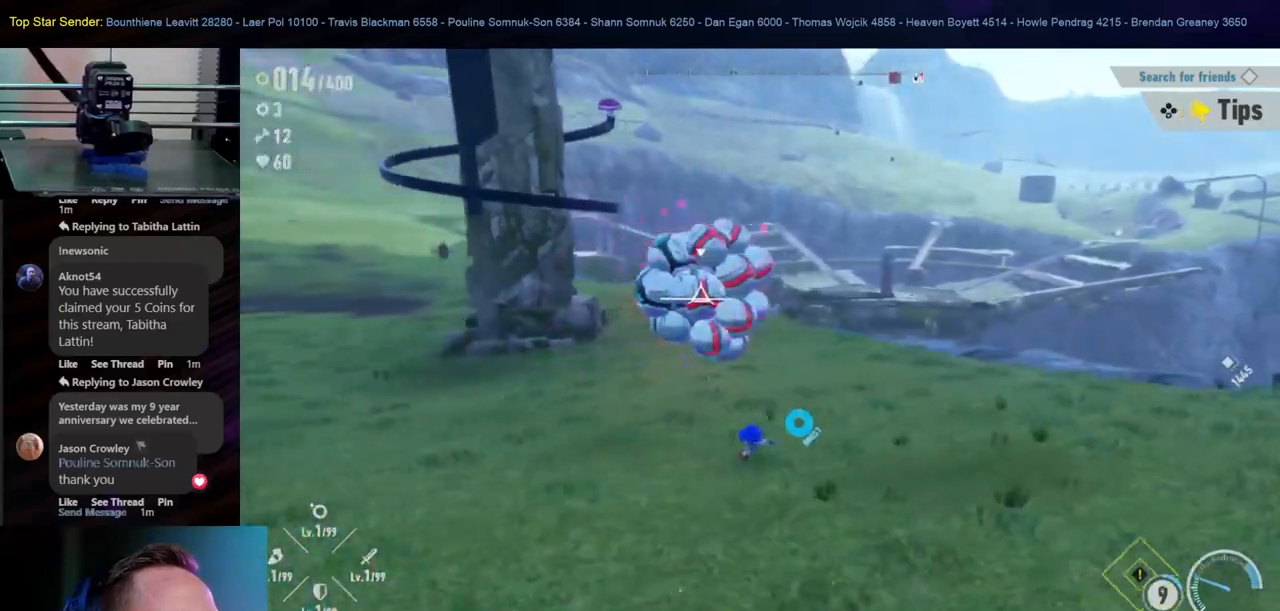
{"buttons": [], "left_stick": "down", "right_stick": "center", "events": [[300, "left_stick", "center"], [450, "left_stick", "down"]]}
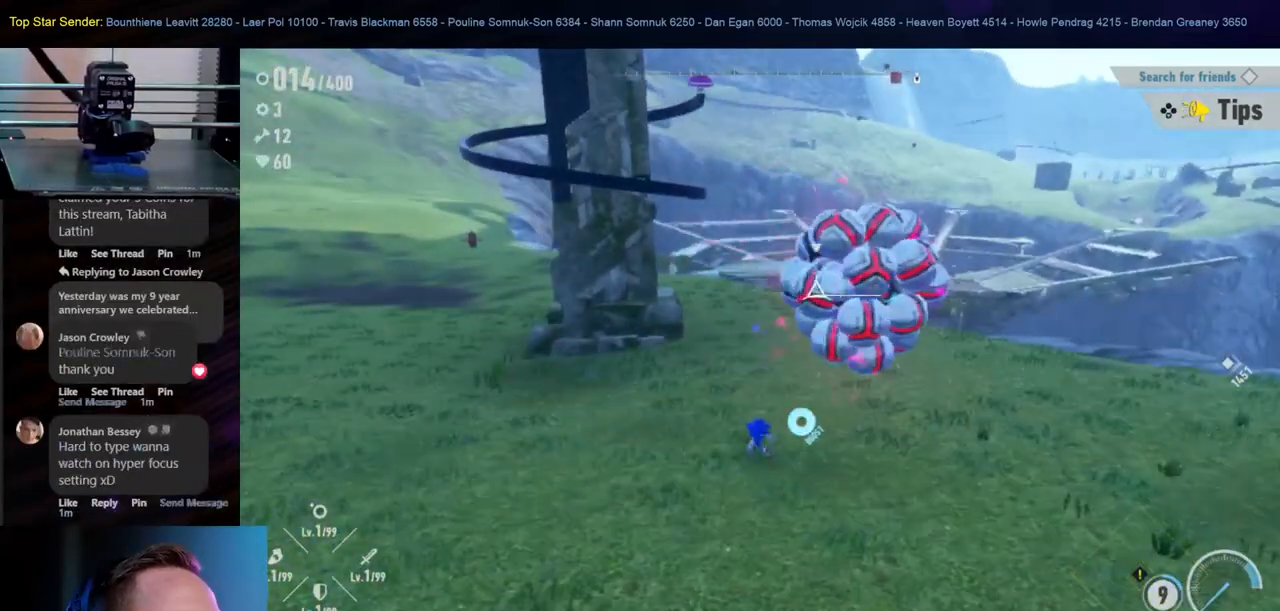
{"buttons": [], "left_stick": "down-right", "right_stick": "center", "events": [[250, "left_stick", "down-right"]]}
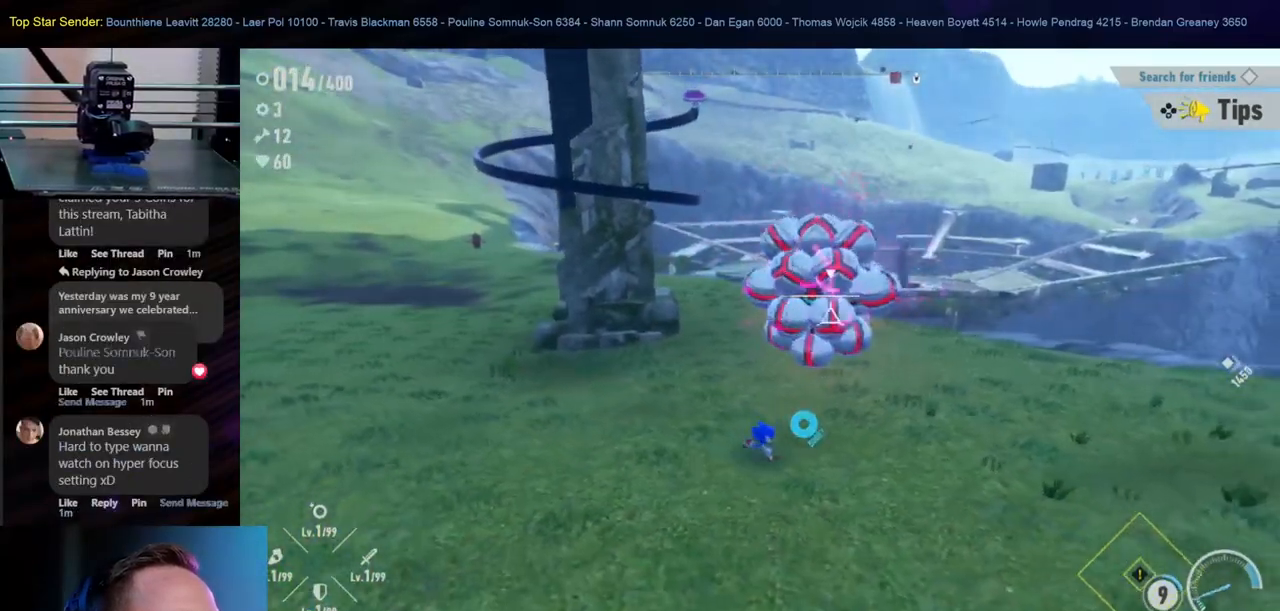
{"buttons": ["B"], "left_stick": "up", "right_stick": "center", "events": [[167, "left_stick", "up-left"], [267, "left_stick", "up"], [300, "B", "down"]]}
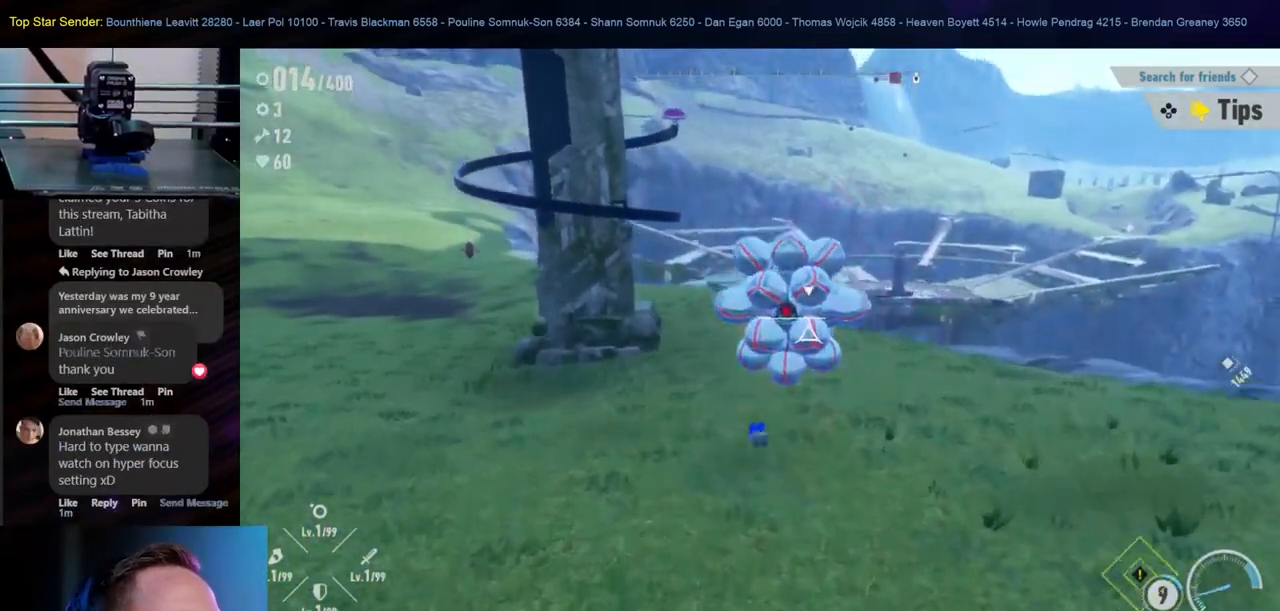
{"buttons": [], "left_stick": "center", "right_stick": "center", "events": [[50, "B", "up"], [100, "left_stick", "up-right"], [150, "Y", "down"], [267, "Y", "up"], [283, "left_stick", "center"], [400, "Y", "down"], [467, "Y", "up"]]}
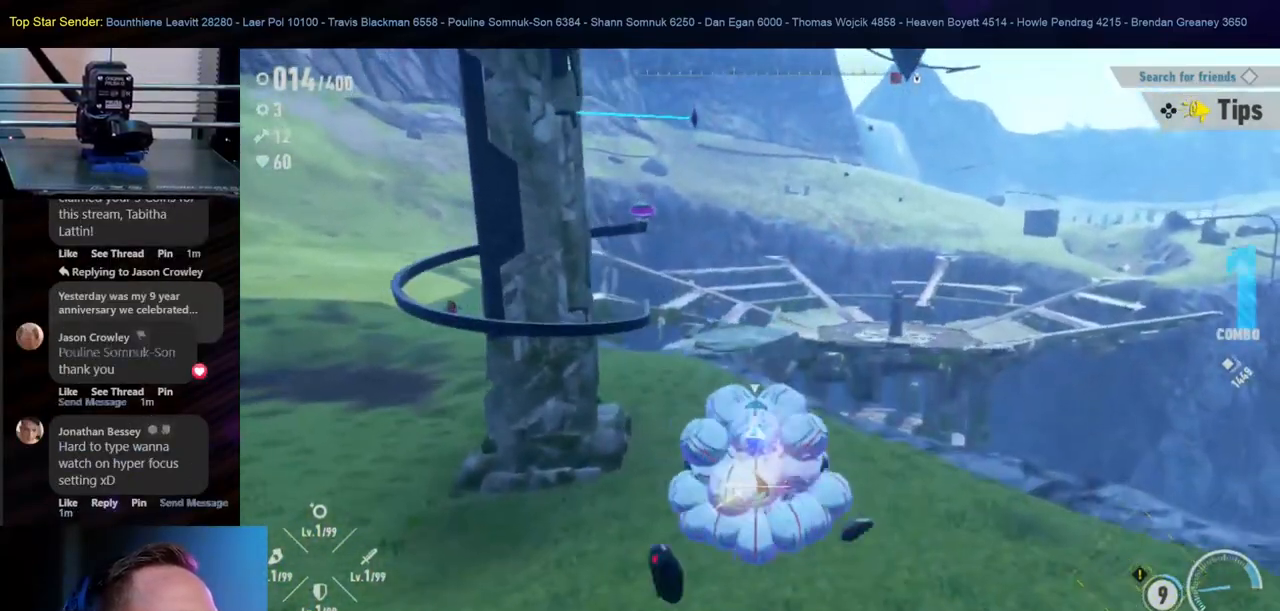
{"buttons": ["Y"], "left_stick": "center", "right_stick": "center", "events": [[133, "Y", "down"], [283, "Y", "up"], [367, "Y", "down"]]}
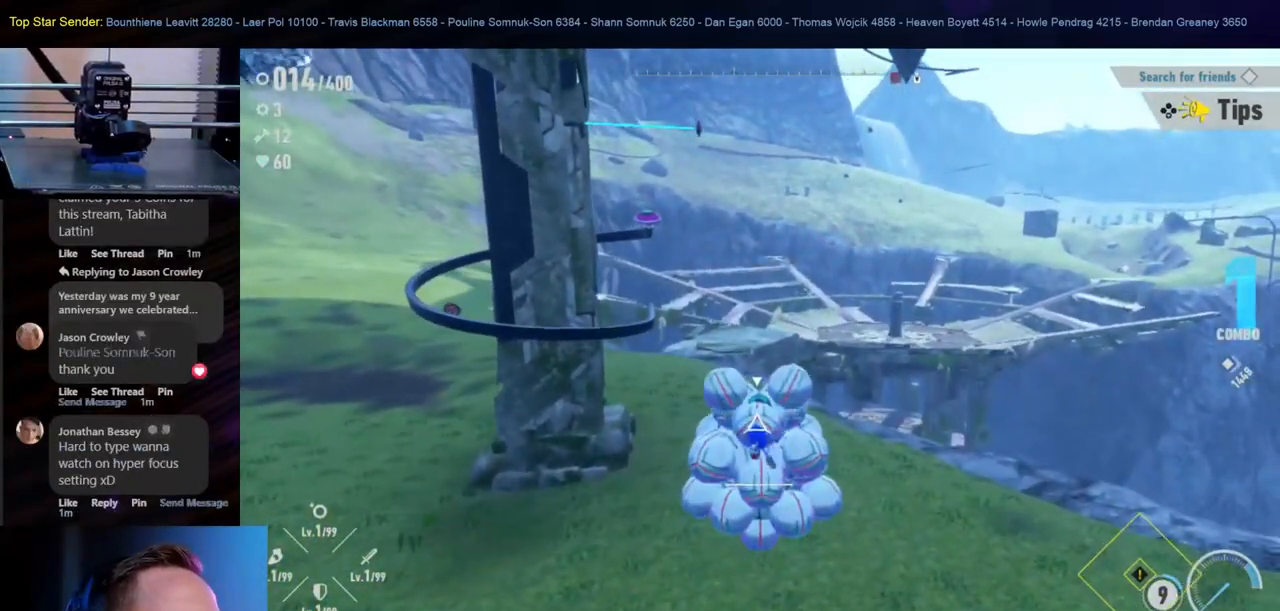
{"buttons": [], "left_stick": "center", "right_stick": "center", "events": [[17, "Y", "up"], [100, "Y", "down"], [250, "Y", "up"], [300, "Y", "down"], [500, "Y", "up"]]}
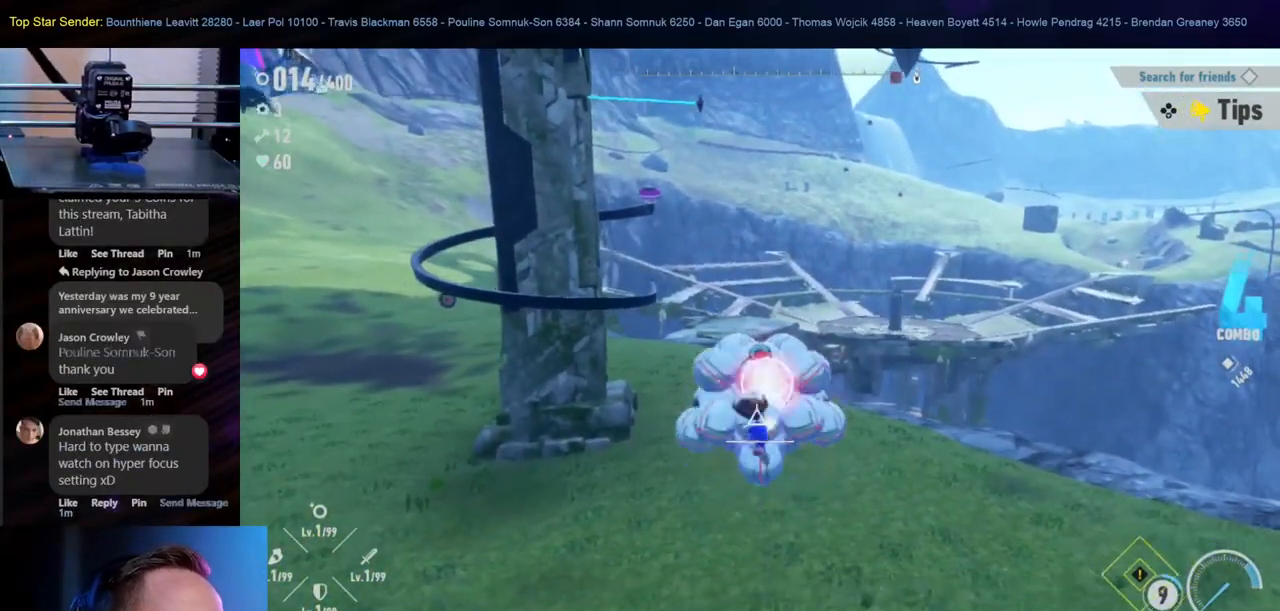
{"buttons": [], "left_stick": "center", "right_stick": "center", "events": [[50, "Y", "down"], [117, "Y", "up"], [167, "Y", "down"], [217, "Y", "up"], [300, "Y", "down"], [467, "Y", "up"]]}
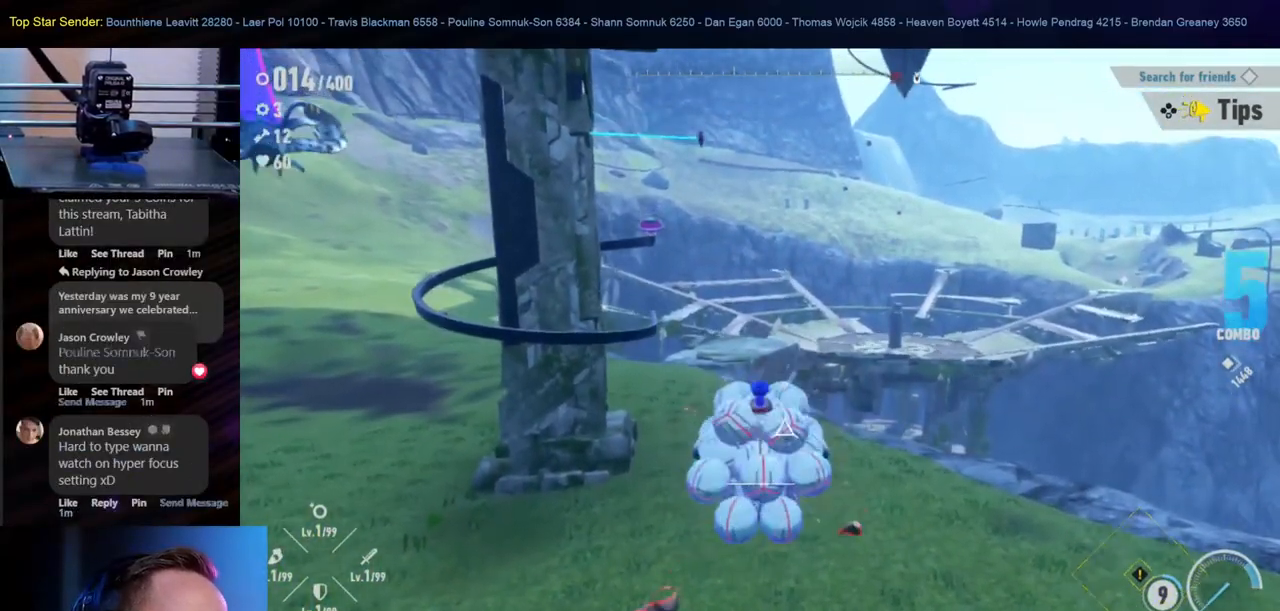
{"buttons": [], "left_stick": "center", "right_stick": "center", "events": [[33, "Y", "down"], [217, "Y", "up"], [267, "Y", "down"], [383, "Y", "up"]]}
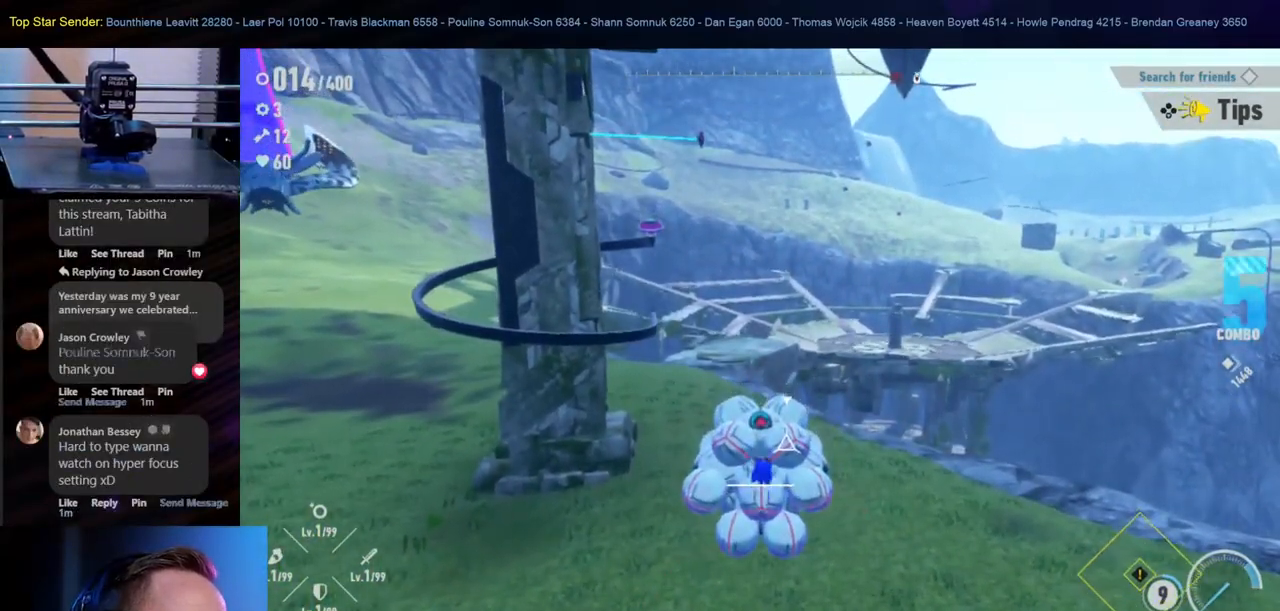
{"buttons": [], "left_stick": "center", "right_stick": "center", "events": []}
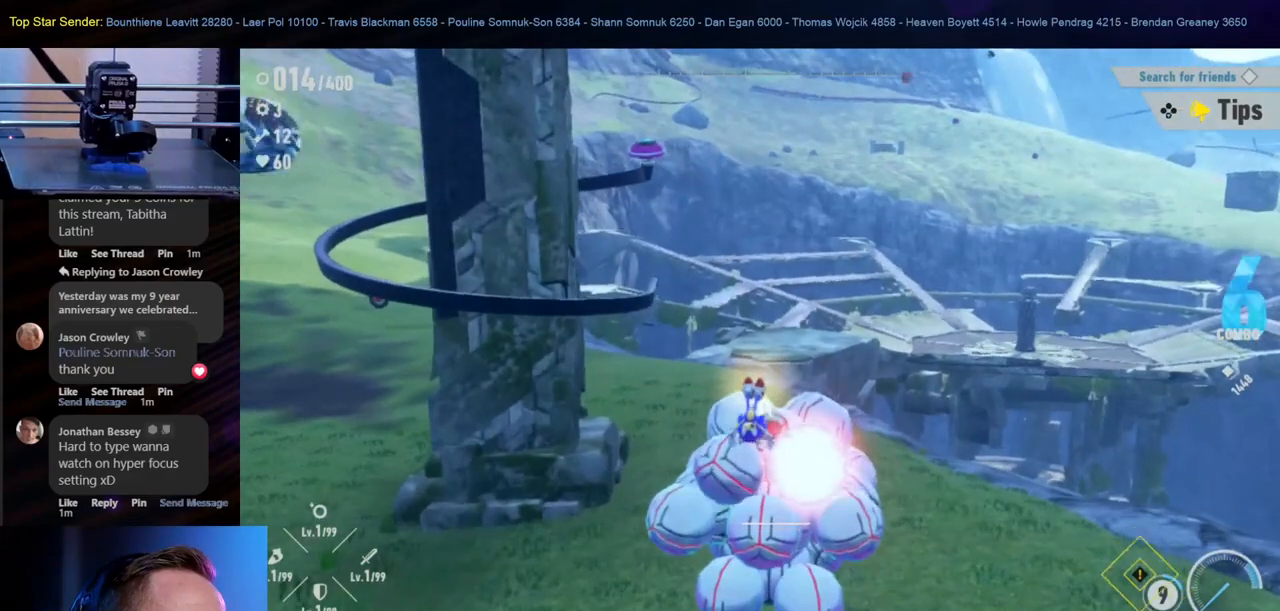
{"buttons": [], "left_stick": "center", "right_stick": "center", "events": []}
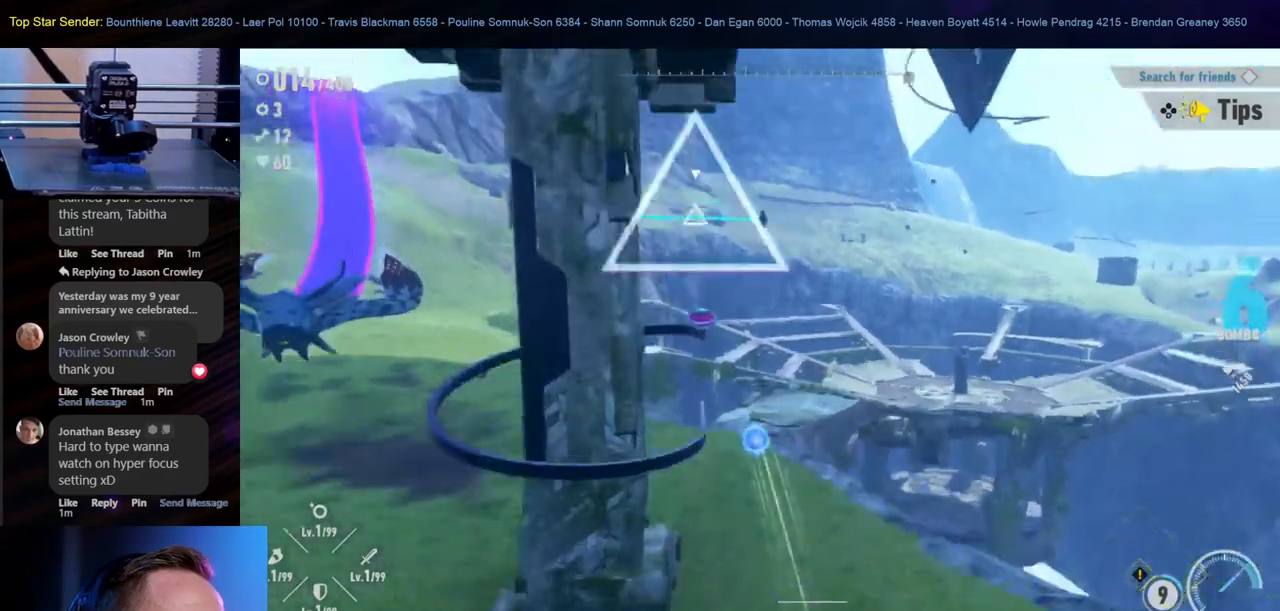
{"buttons": [], "left_stick": "center", "right_stick": "center", "events": [[167, "left_stick", "up-right"], [500, "left_stick", "center"]]}
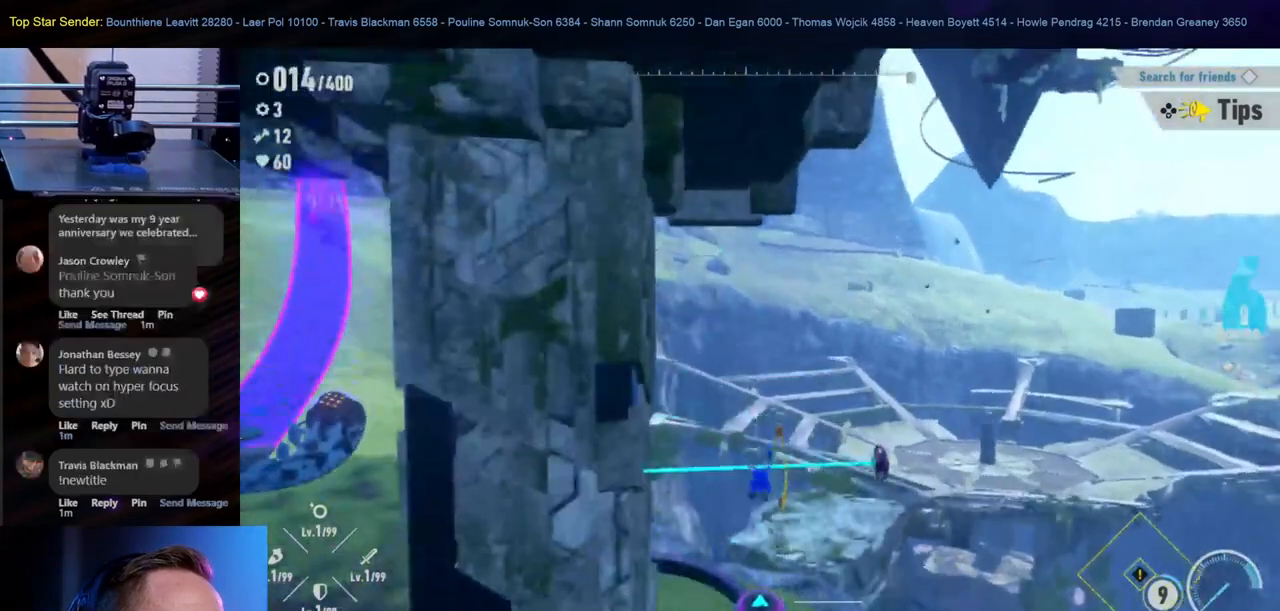
{"buttons": [], "left_stick": "down", "right_stick": "center", "events": [[117, "left_stick", "down"]]}
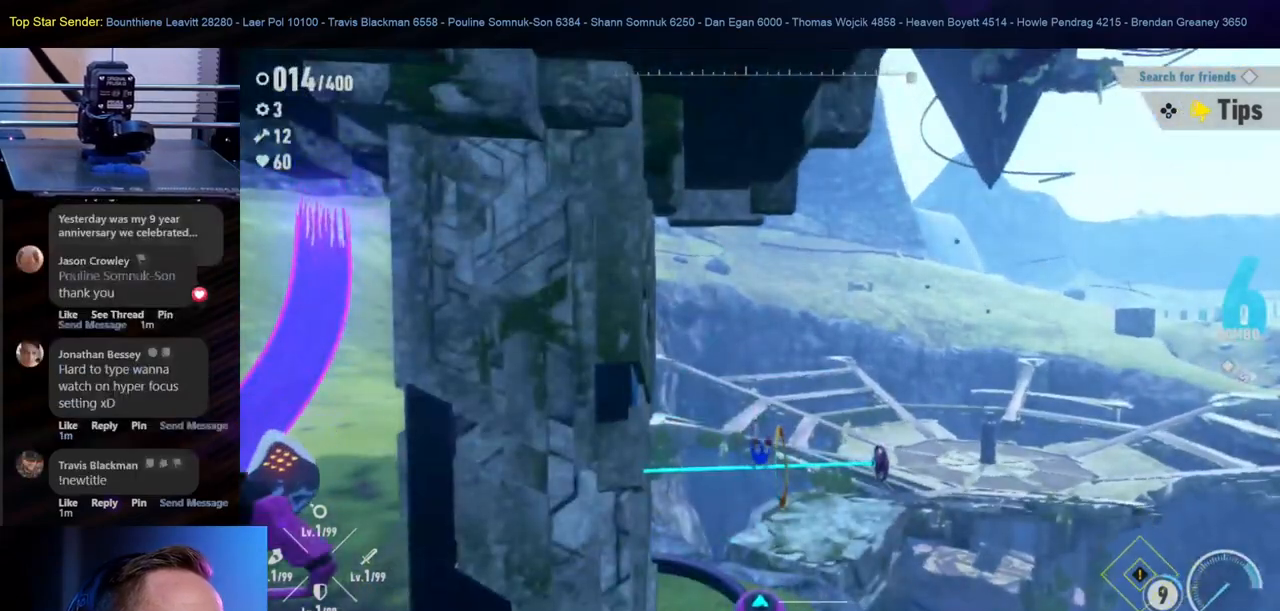
{"buttons": [], "left_stick": "center", "right_stick": "center", "events": [[150, "left_stick", "center"]]}
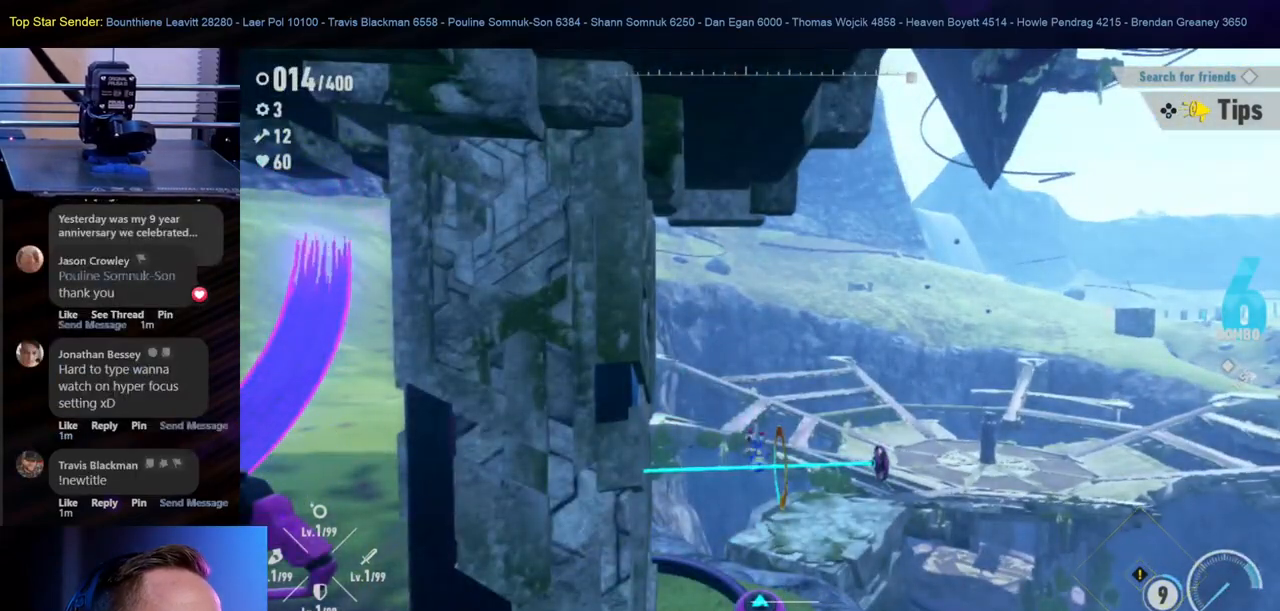
{"buttons": [], "left_stick": "center", "right_stick": "center", "events": []}
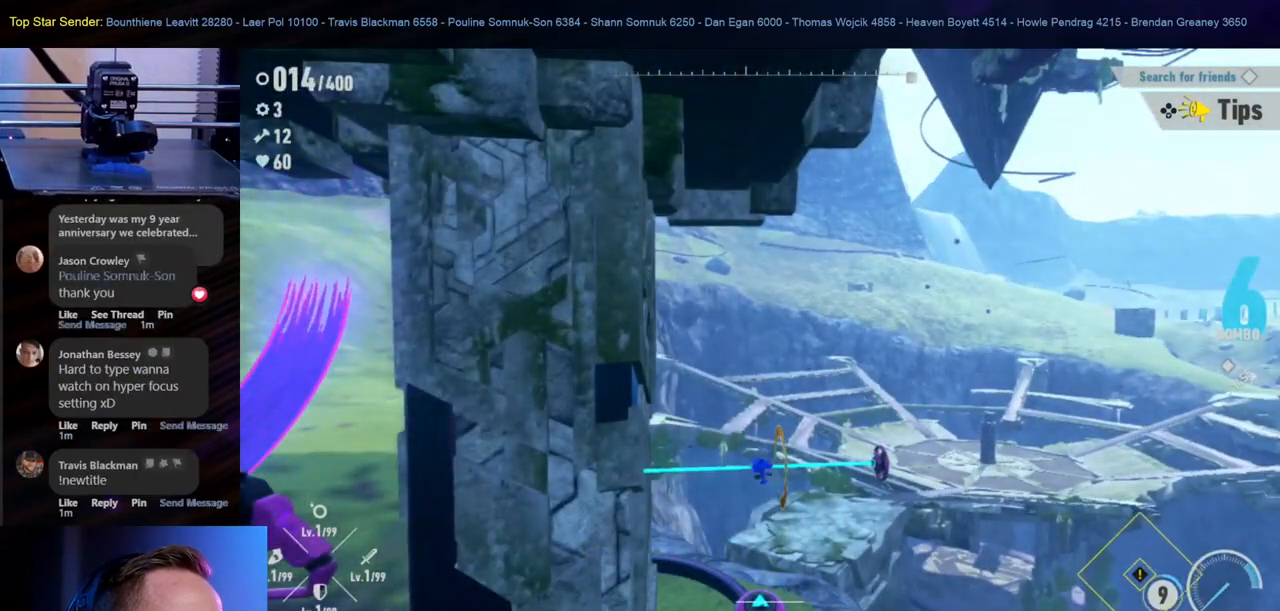
{"buttons": [], "left_stick": "center", "right_stick": "center", "events": [[267, "X", "down"], [367, "X", "up"]]}
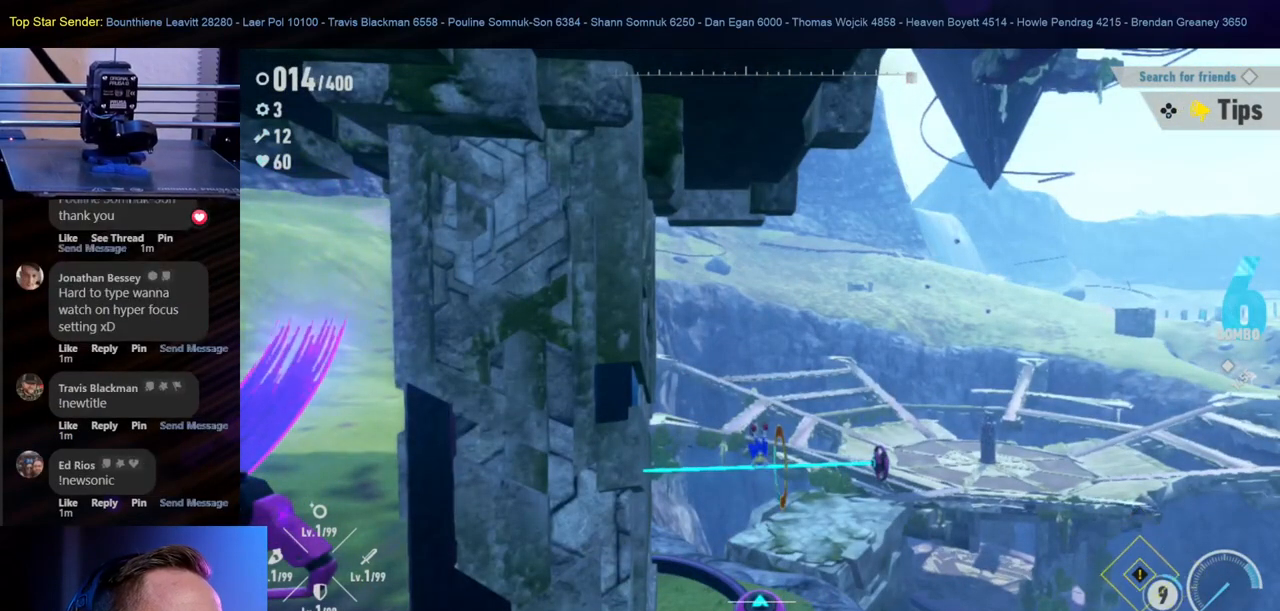
{"buttons": [], "left_stick": "center", "right_stick": "center", "events": [[183, "X", "down"], [300, "X", "up"], [367, "X", "down"], [467, "X", "up"]]}
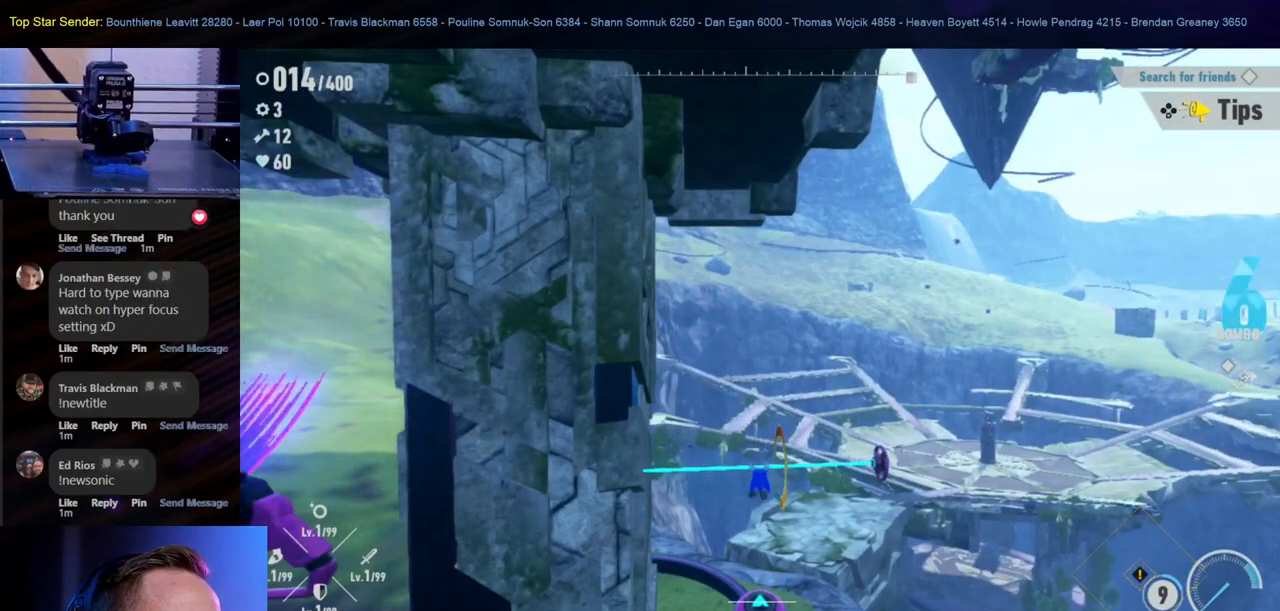
{"buttons": [], "left_stick": "center", "right_stick": "center", "events": [[17, "X", "down"], [300, "X", "up"]]}
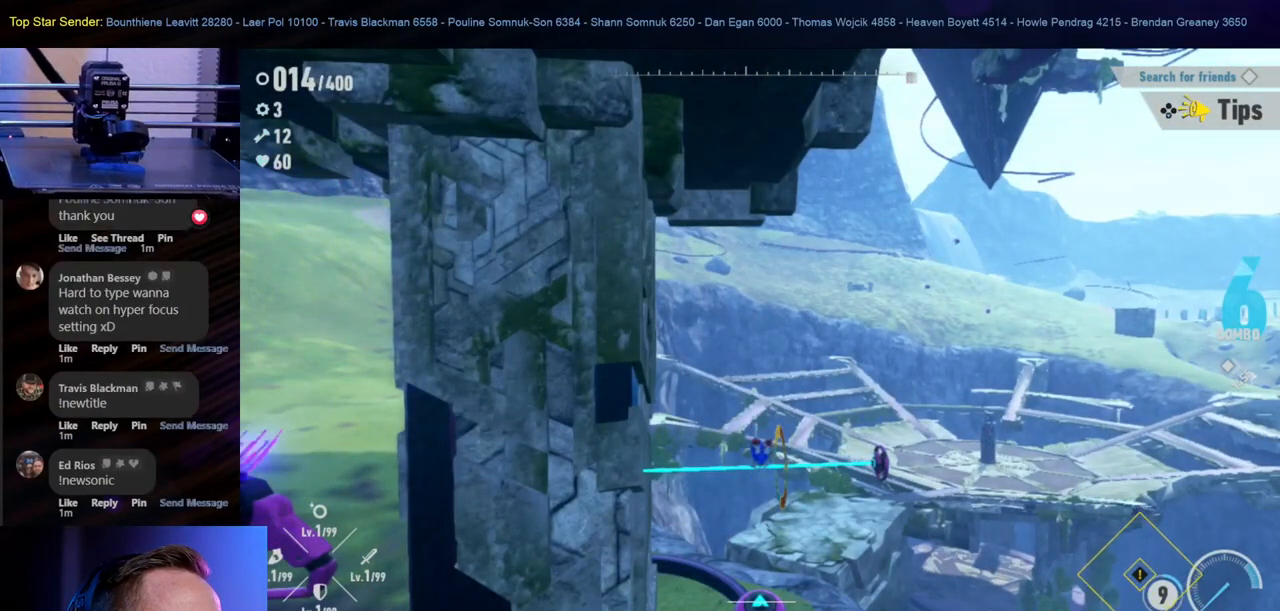
{"buttons": [], "left_stick": "down", "right_stick": "center", "events": [[17, "B", "down"], [17, "left_stick", "down"], [133, "B", "up"]]}
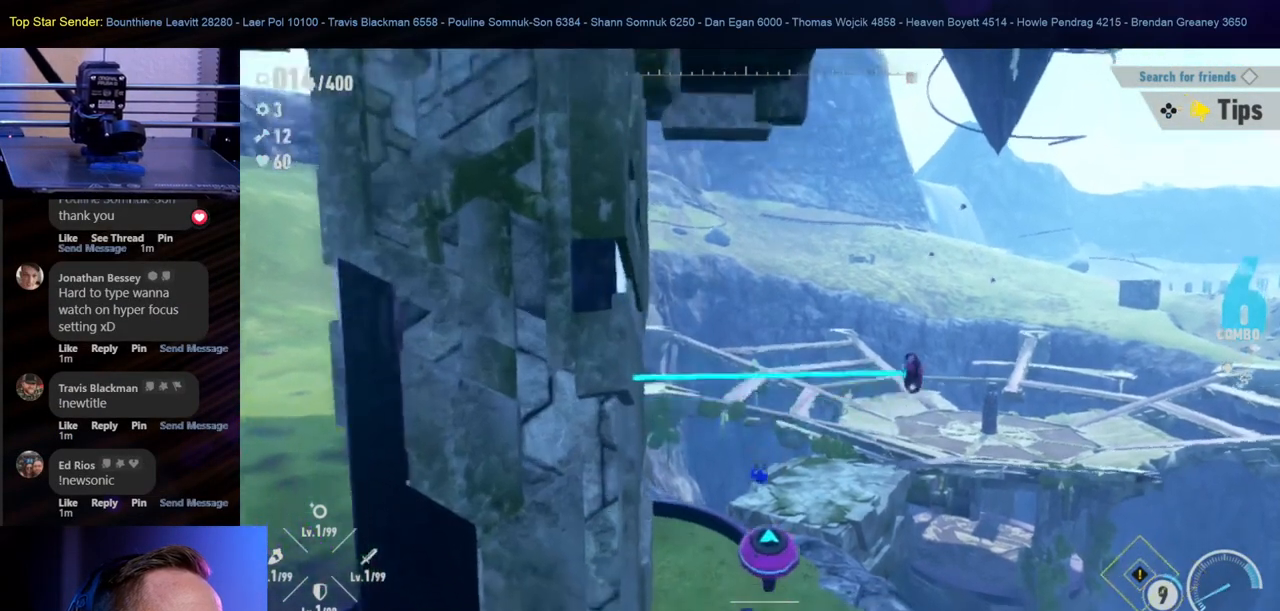
{"buttons": [], "left_stick": "center", "right_stick": "center", "events": [[267, "left_stick", "down-left"], [300, "X", "down"], [400, "X", "up"], [417, "left_stick", "center"]]}
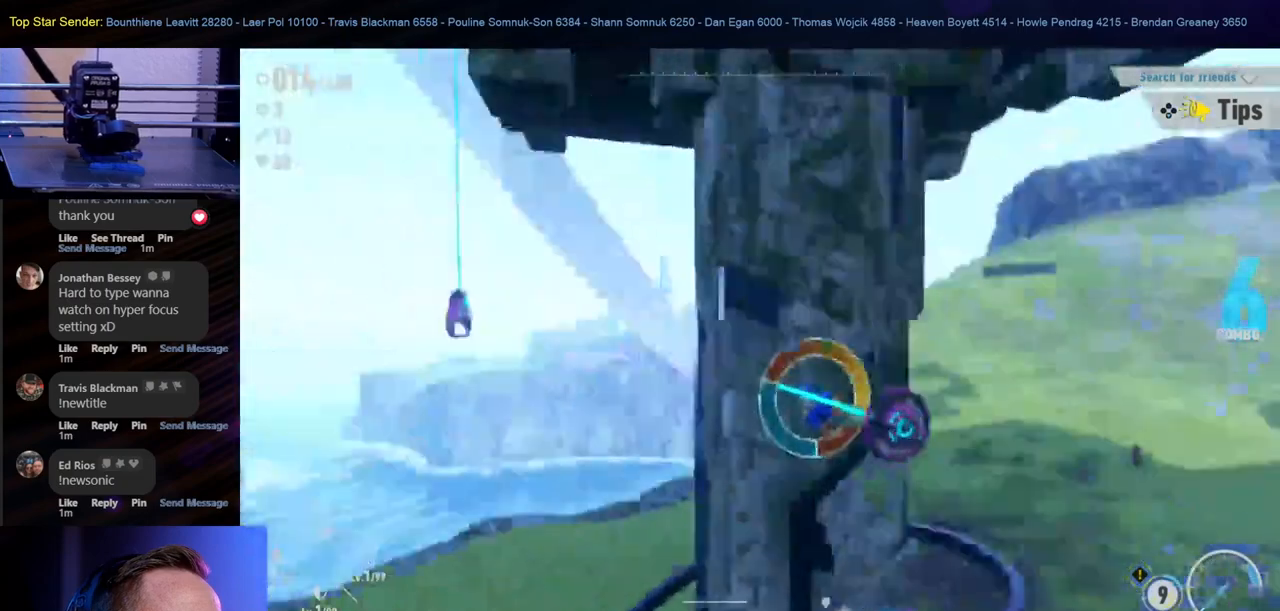
{"buttons": [], "left_stick": "center", "right_stick": "center", "events": []}
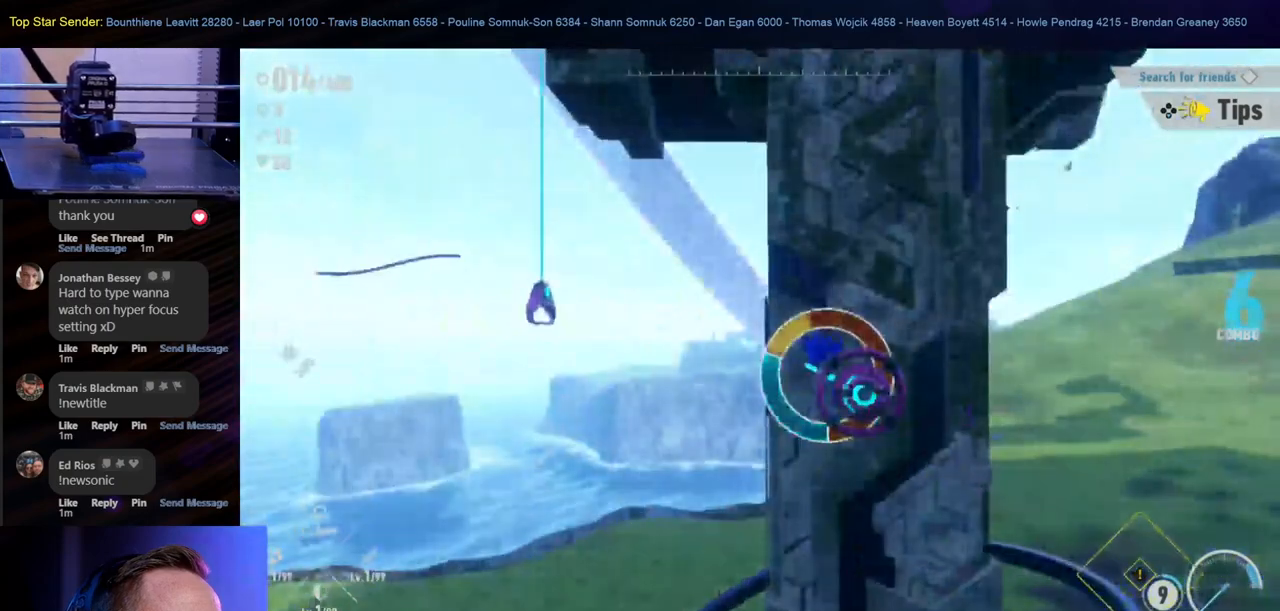
{"buttons": ["X"], "left_stick": "center", "right_stick": "center", "events": [[483, "X", "down"]]}
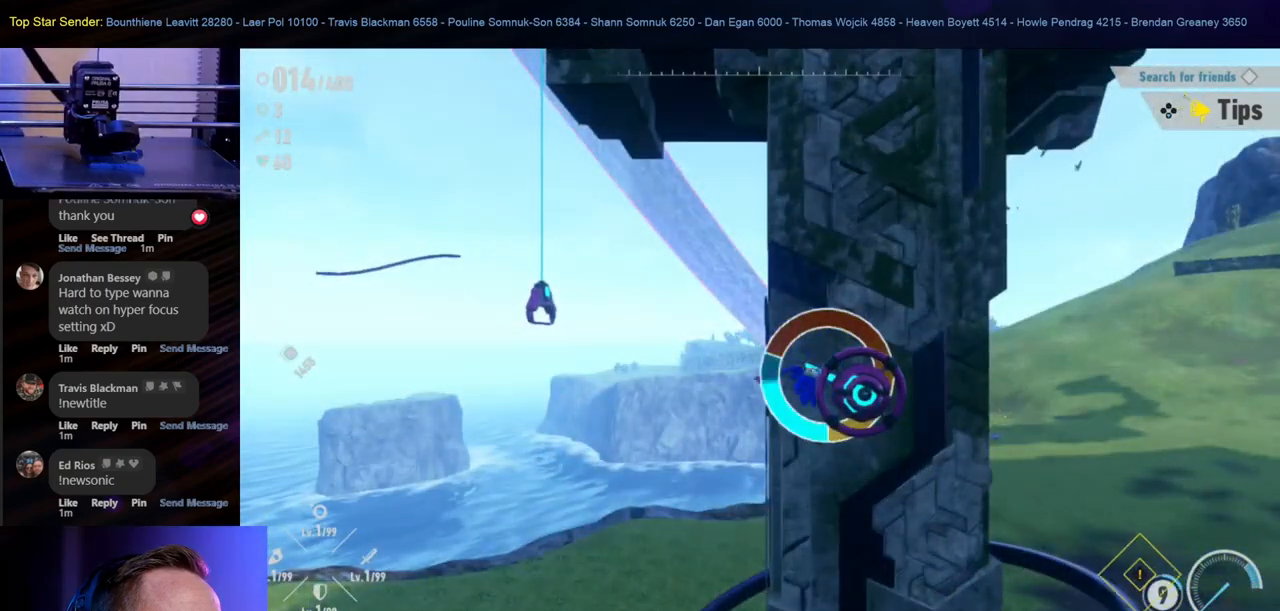
{"buttons": [], "left_stick": "center", "right_stick": "center", "events": [[250, "X", "up"]]}
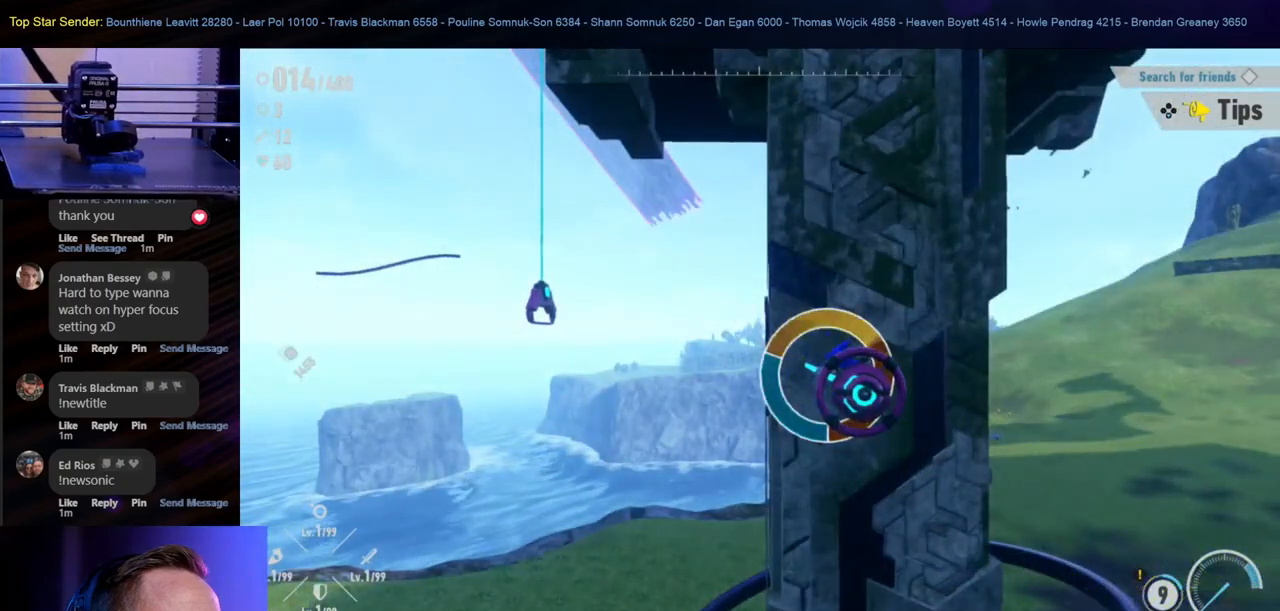
{"buttons": [], "left_stick": "center", "right_stick": "center", "events": []}
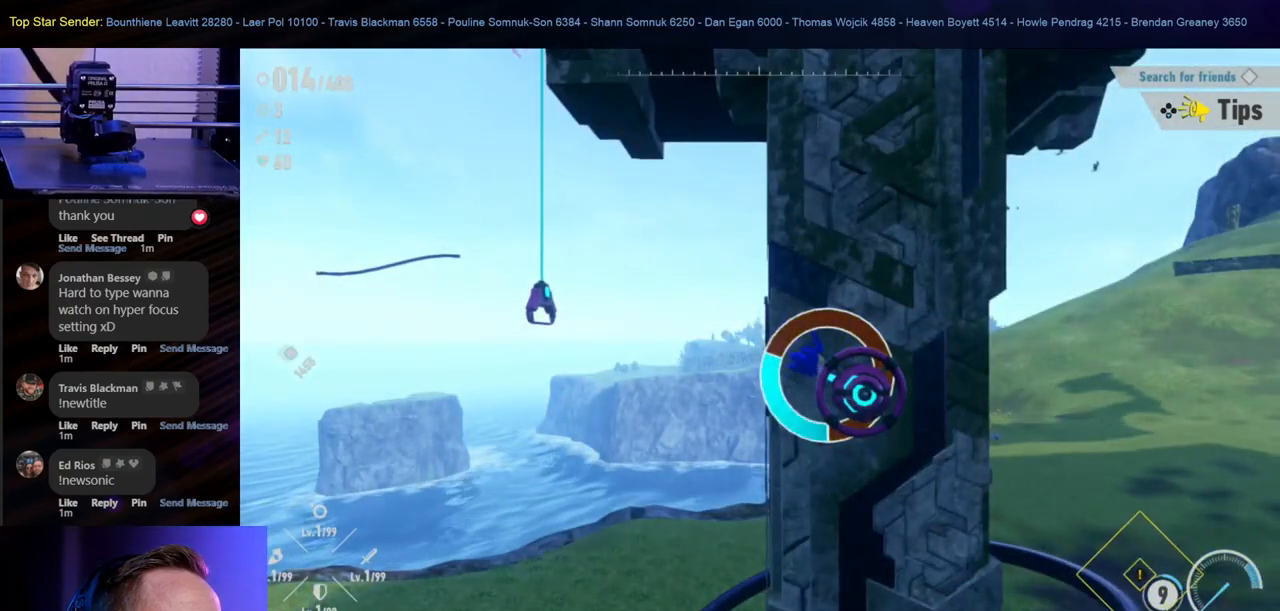
{"buttons": ["A"], "left_stick": "center", "right_stick": "center", "events": [[417, "A", "down"]]}